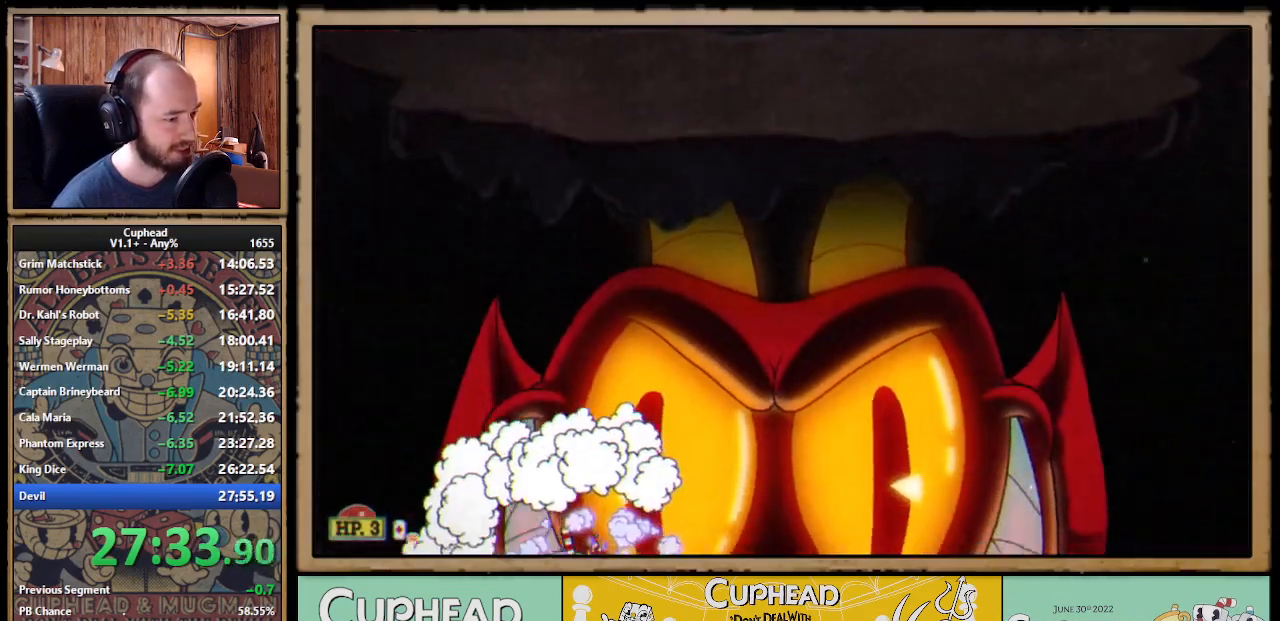
Gameplay with a controller (Xbox layout); each line is a JSON object with the inputs held at the frame after it. "events" lists button and stick changes between this image and that frame as [ms after this image, input, new state], when the widget could be followed in between. Not read: DPAD_DOWN DPAD_LEFT DPAD_RIGHT DPAD_UP L3 R3 left_stick.
{"buttons": ["X"], "right_stick": "center", "events": [[33, "L1", "up"], [83, "A", "down"], [100, "R1", "up"], [250, "A", "up"]]}
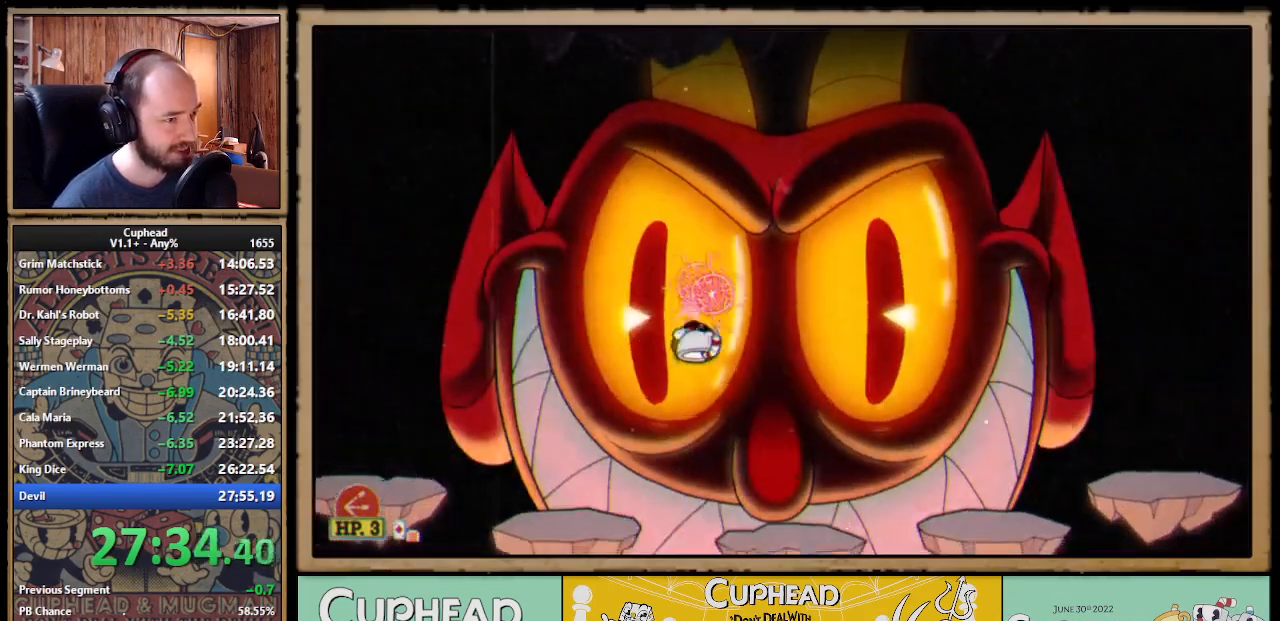
{"buttons": ["X"], "right_stick": "center", "events": [[250, "A", "down"], [350, "A", "up"]]}
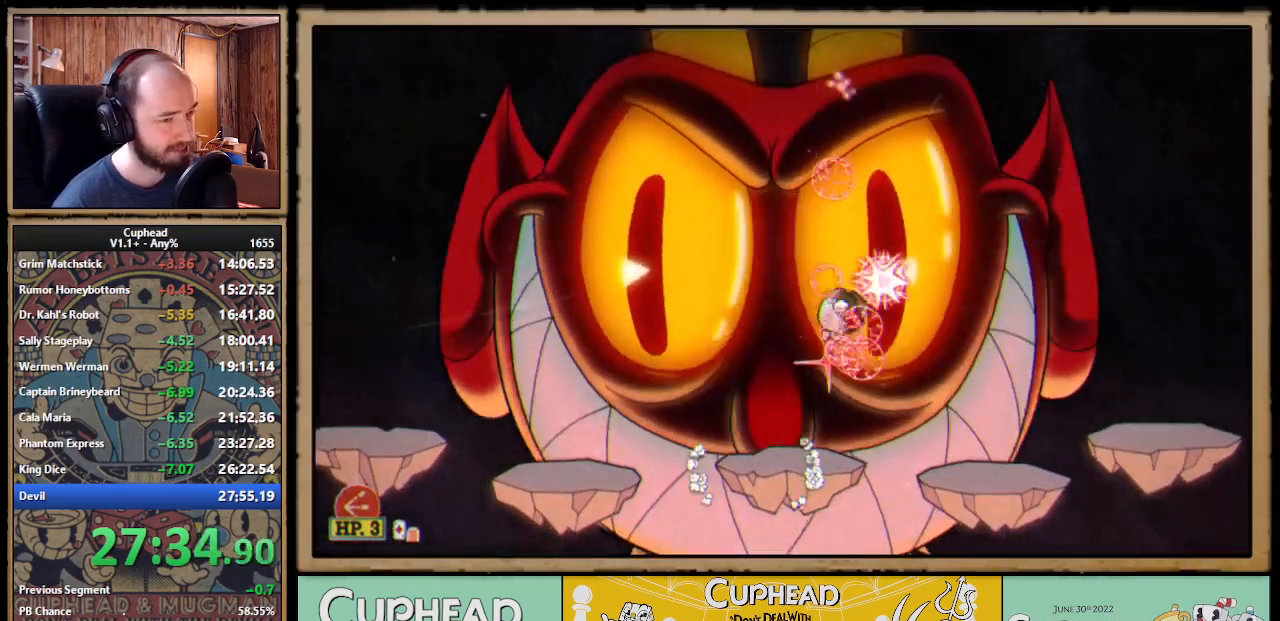
{"buttons": ["X"], "right_stick": "center", "events": []}
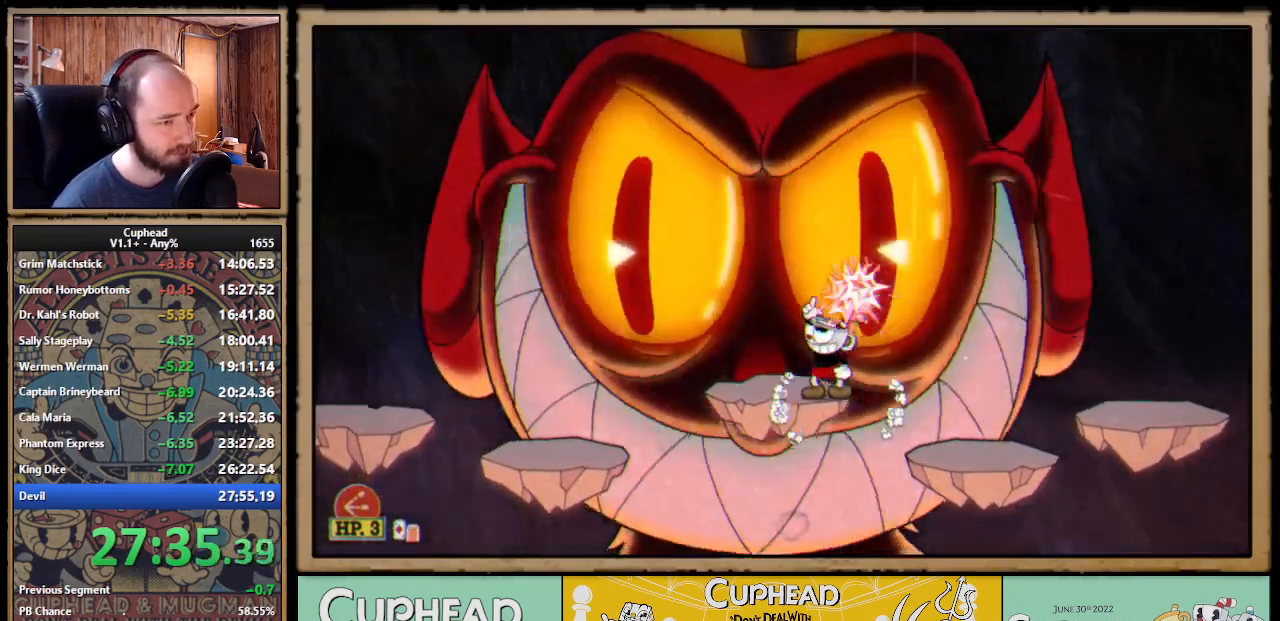
{"buttons": ["X"], "right_stick": "center", "events": [[183, "Y", "down"], [233, "L1", "down"], [283, "Y", "up"], [350, "L1", "up"]]}
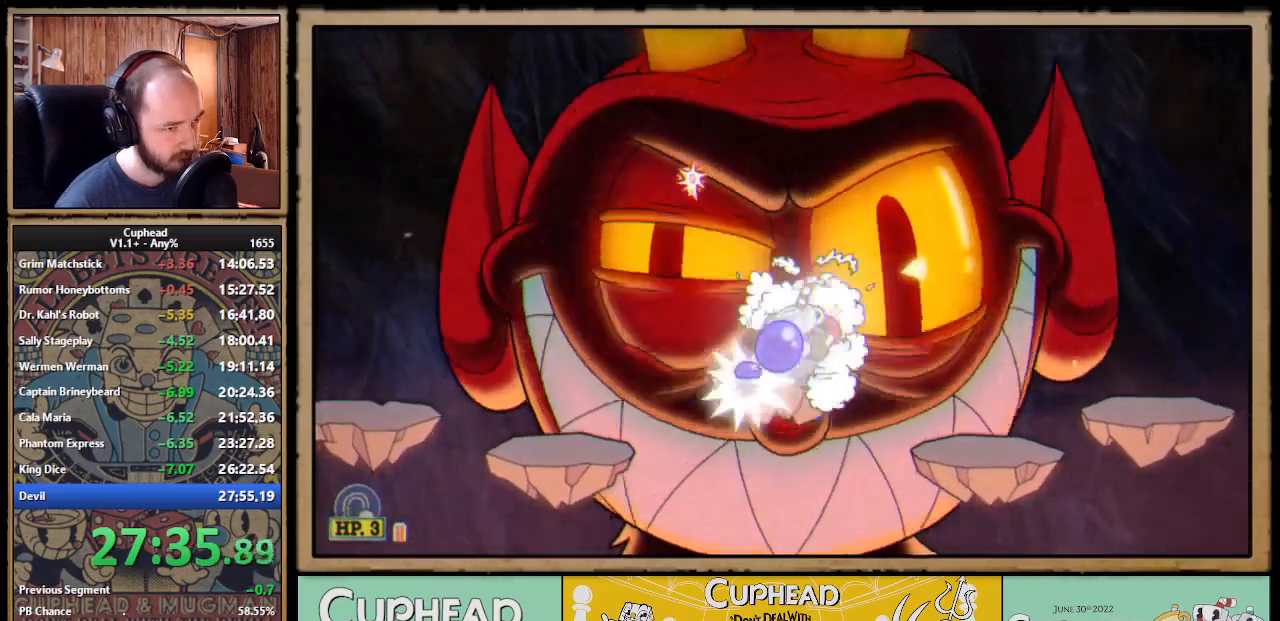
{"buttons": ["X", "R1"], "right_stick": "center", "events": [[33, "L1", "down"], [133, "L1", "up"], [367, "R1", "down"]]}